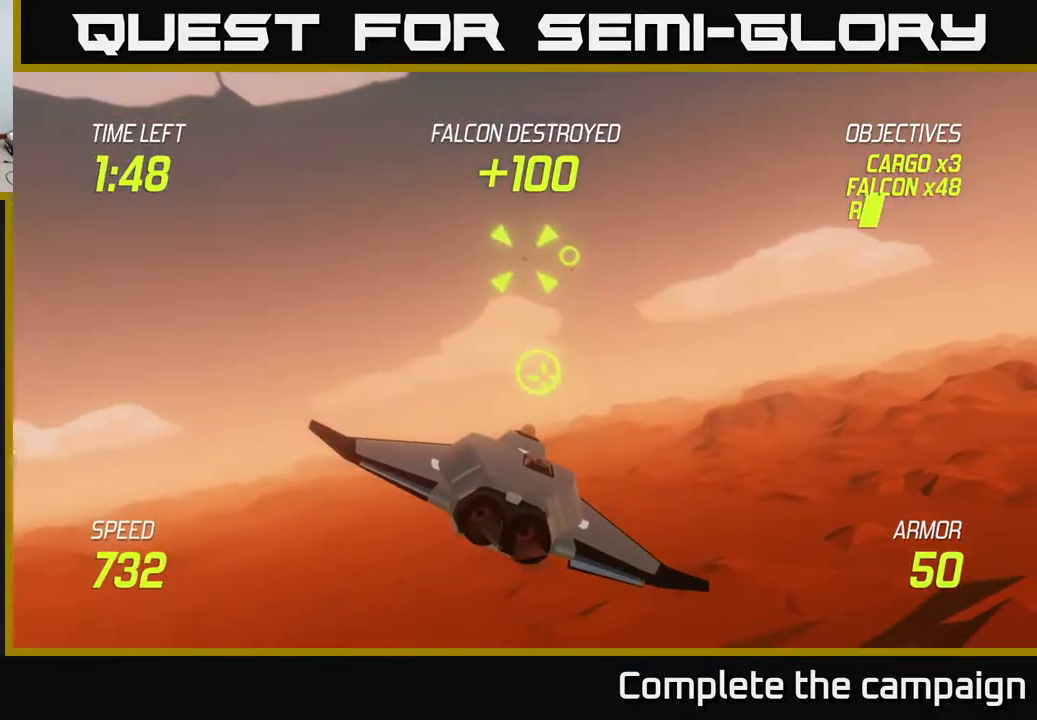
Gameplay with a controller (Xbox layout); each line is a JSON object with the inputs held at the frame after it. "events" lists button and stick changes between this image and that frame as [ms after this image, input, new state], when the widget could be followed in between. Not read: right_stick.
{"buttons": ["R2"], "left_stick": "center", "events": [[250, "R2", "down"], [267, "left_stick", "center"], [333, "left_stick", "down-right"], [500, "left_stick", "center"]]}
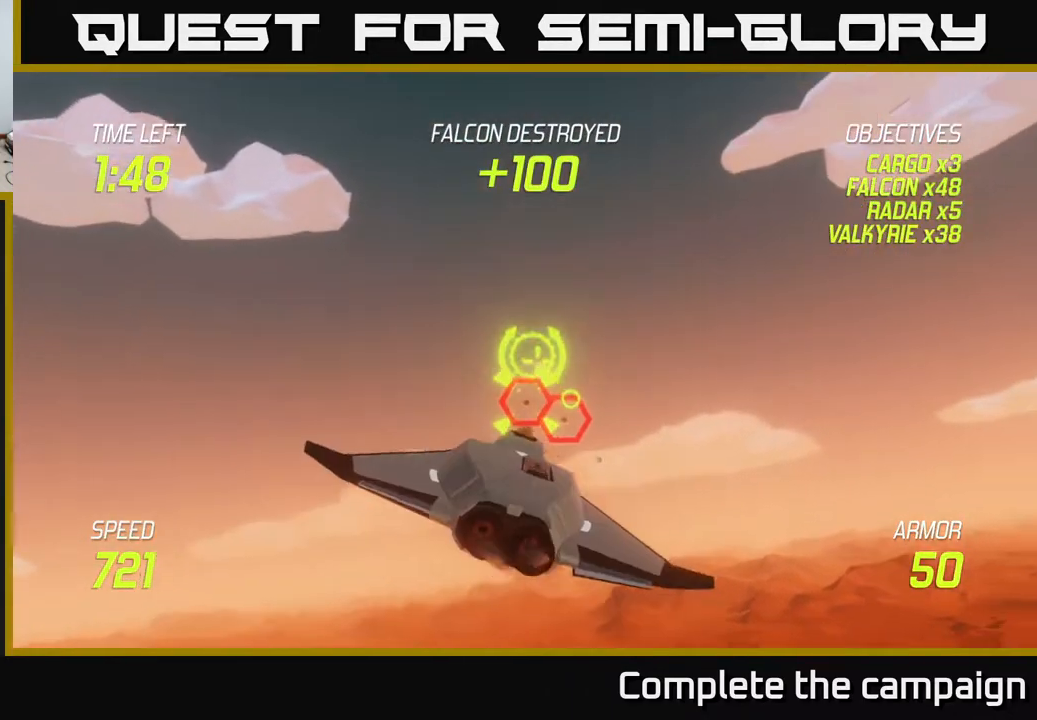
{"buttons": ["R2"], "left_stick": "right", "events": [[67, "R2", "up"], [200, "left_stick", "right"], [217, "R2", "down"]]}
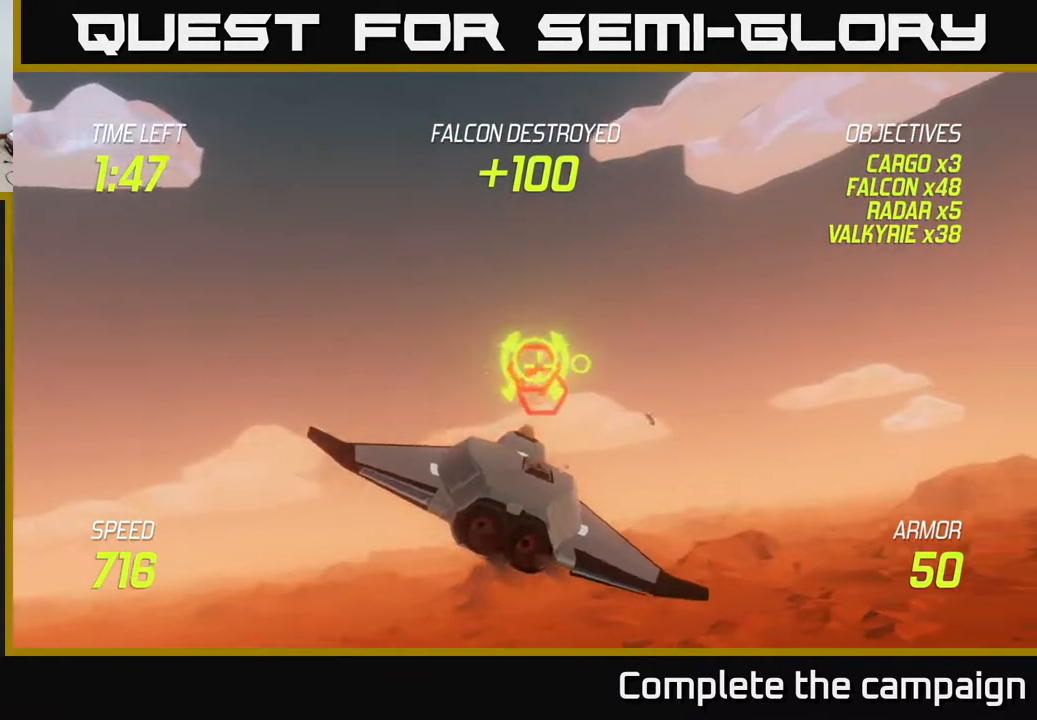
{"buttons": ["R2"], "left_stick": "right", "events": []}
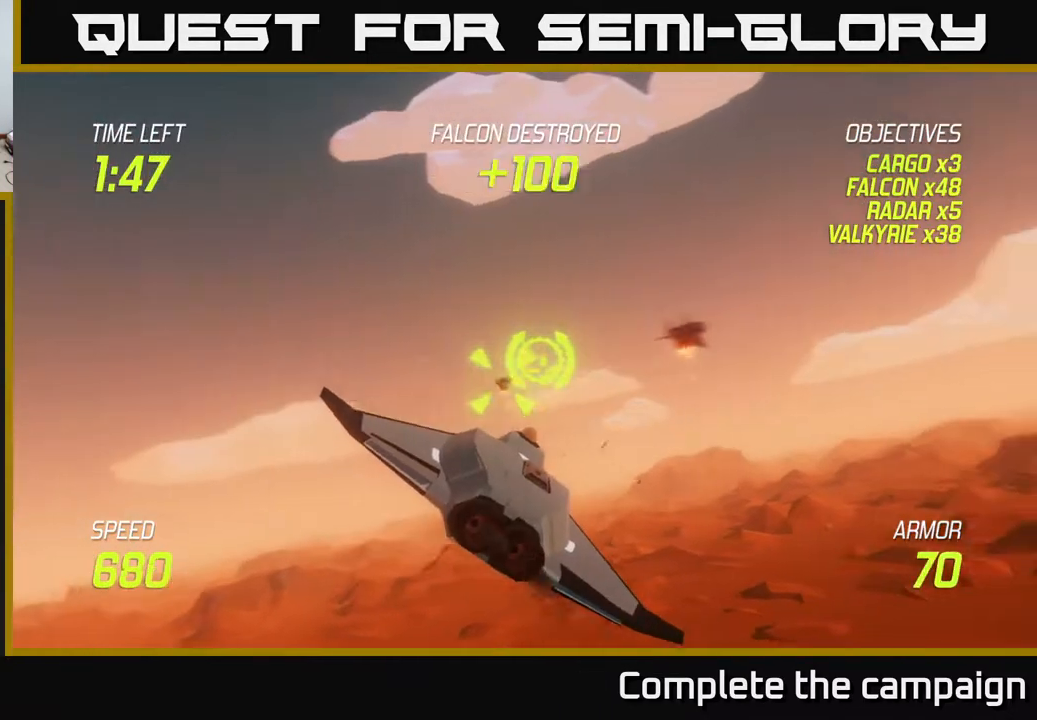
{"buttons": ["L2"], "left_stick": "right", "events": [[350, "R2", "up"], [450, "L2", "down"]]}
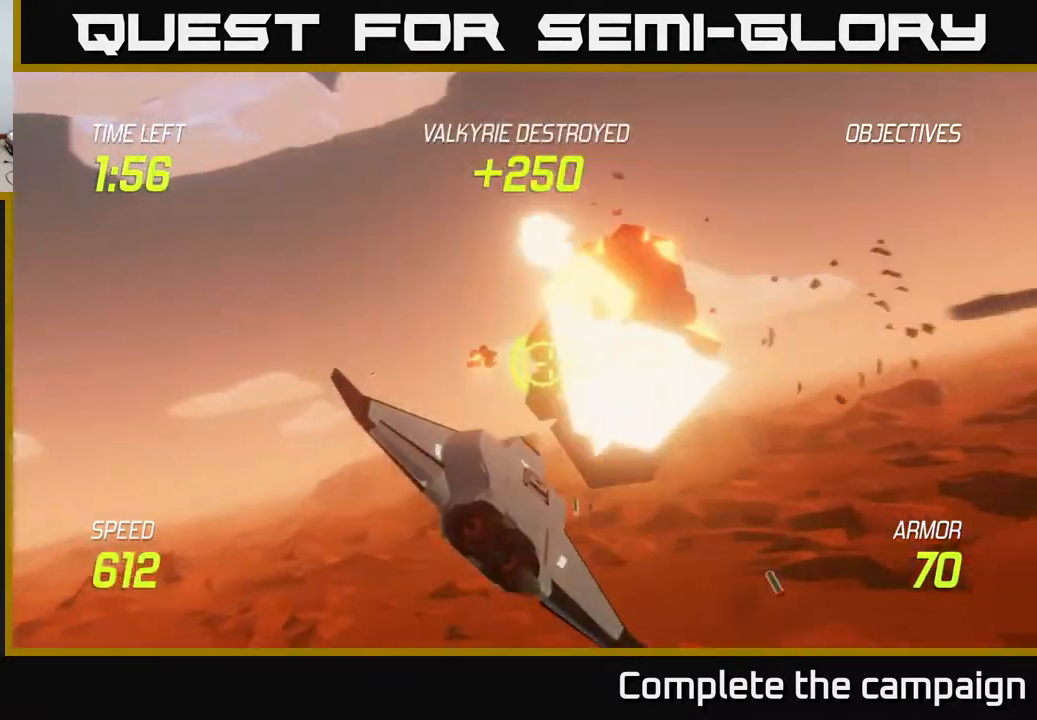
{"buttons": ["L2"], "left_stick": "right", "events": [[50, "L2", "up"], [150, "L2", "down"], [300, "L2", "up"], [383, "L2", "down"]]}
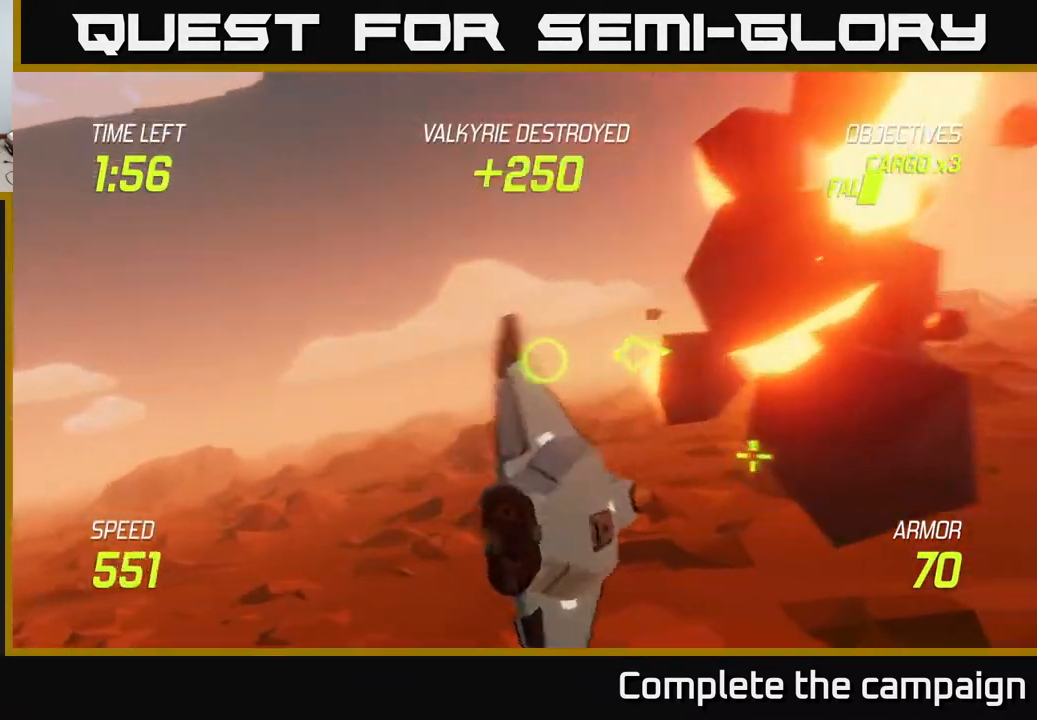
{"buttons": [], "left_stick": "right", "events": [[33, "L2", "up"]]}
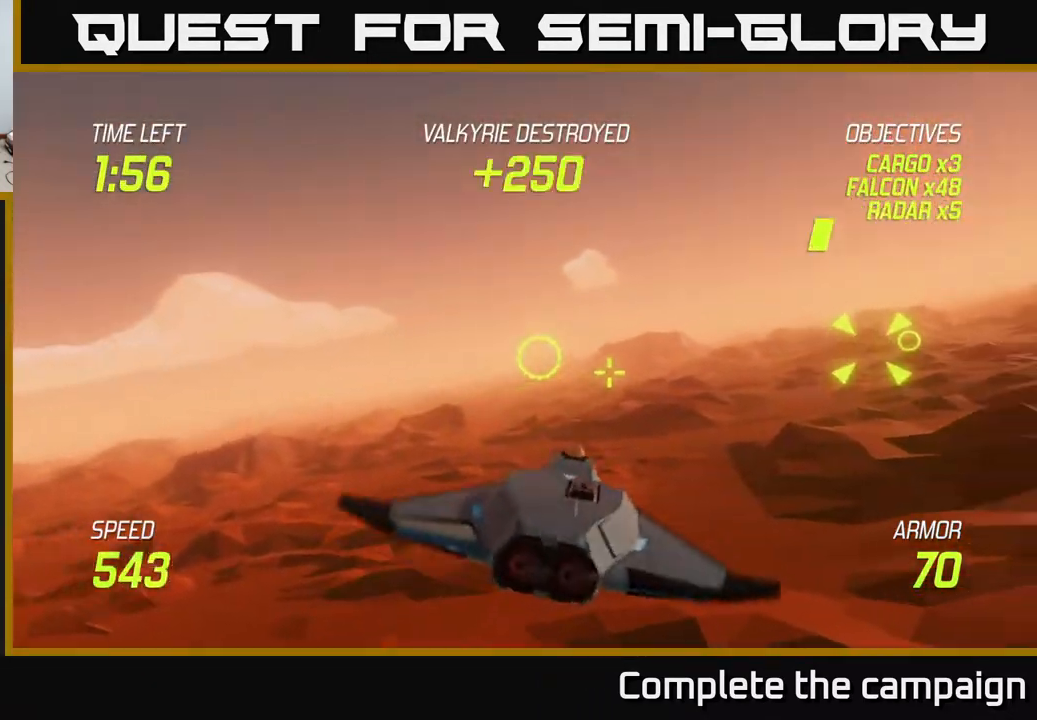
{"buttons": [], "left_stick": "right", "events": []}
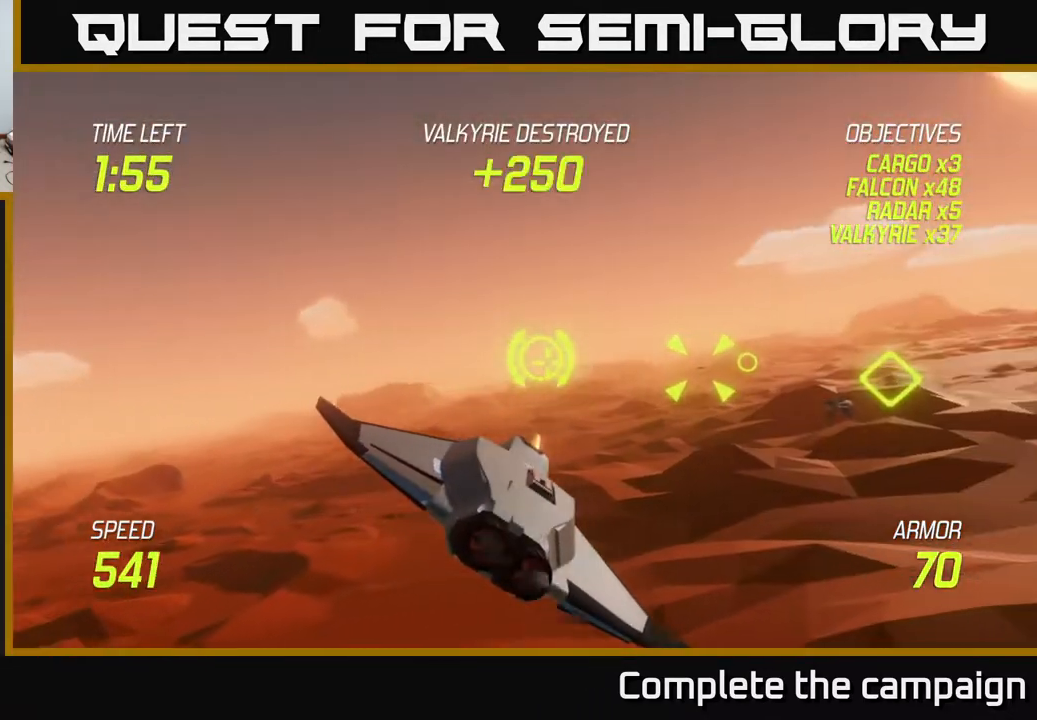
{"buttons": [], "left_stick": "right", "events": []}
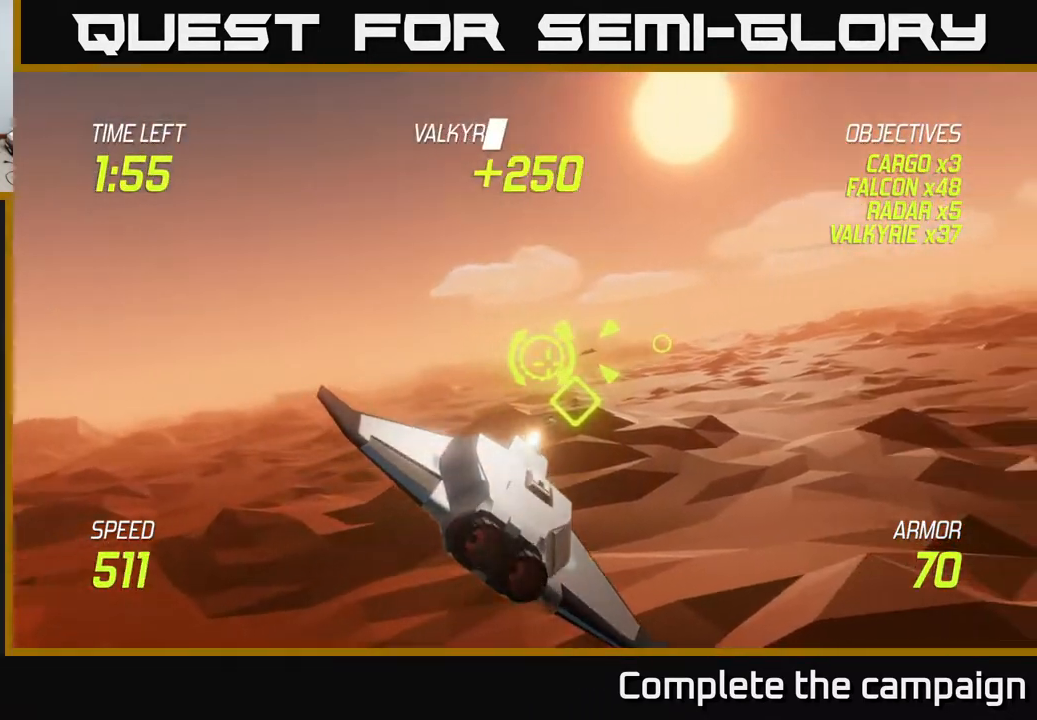
{"buttons": [], "left_stick": "left", "events": [[333, "left_stick", "left"], [383, "L2", "down"], [500, "L2", "up"]]}
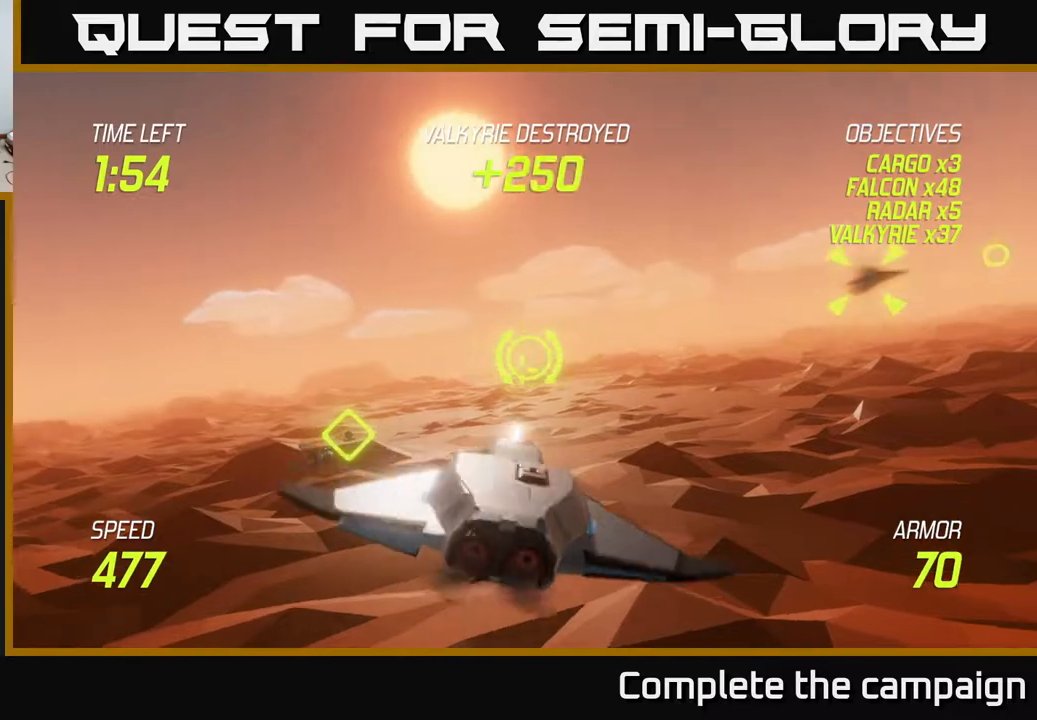
{"buttons": ["L2"], "left_stick": "center", "events": [[50, "L2", "down"], [217, "left_stick", "center"], [267, "left_stick", "right"], [350, "left_stick", "center"]]}
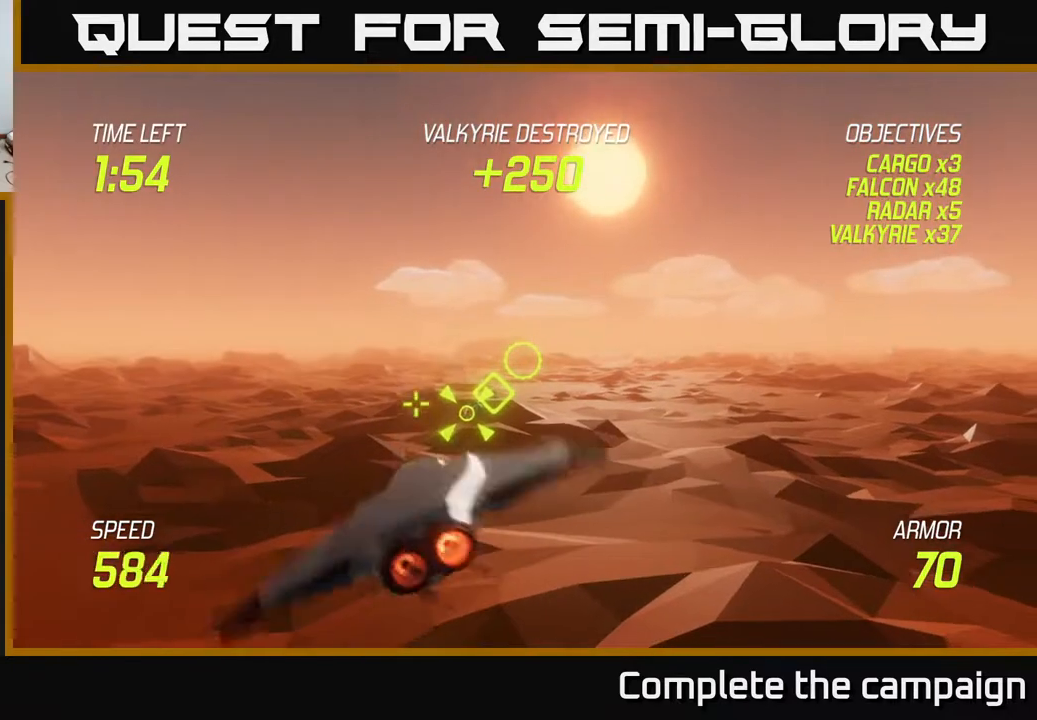
{"buttons": ["L2"], "left_stick": "down-left", "events": [[33, "left_stick", "down"], [183, "left_stick", "center"], [417, "left_stick", "down-left"]]}
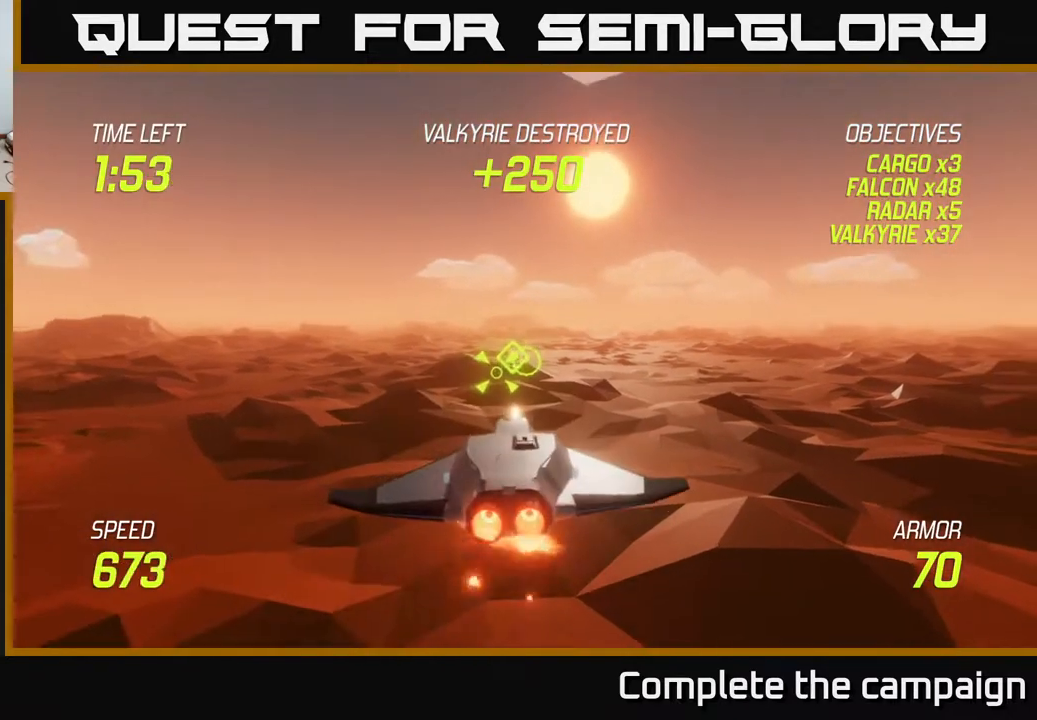
{"buttons": ["L2"], "left_stick": "center", "events": [[50, "left_stick", "center"], [267, "left_stick", "down-left"], [367, "left_stick", "center"]]}
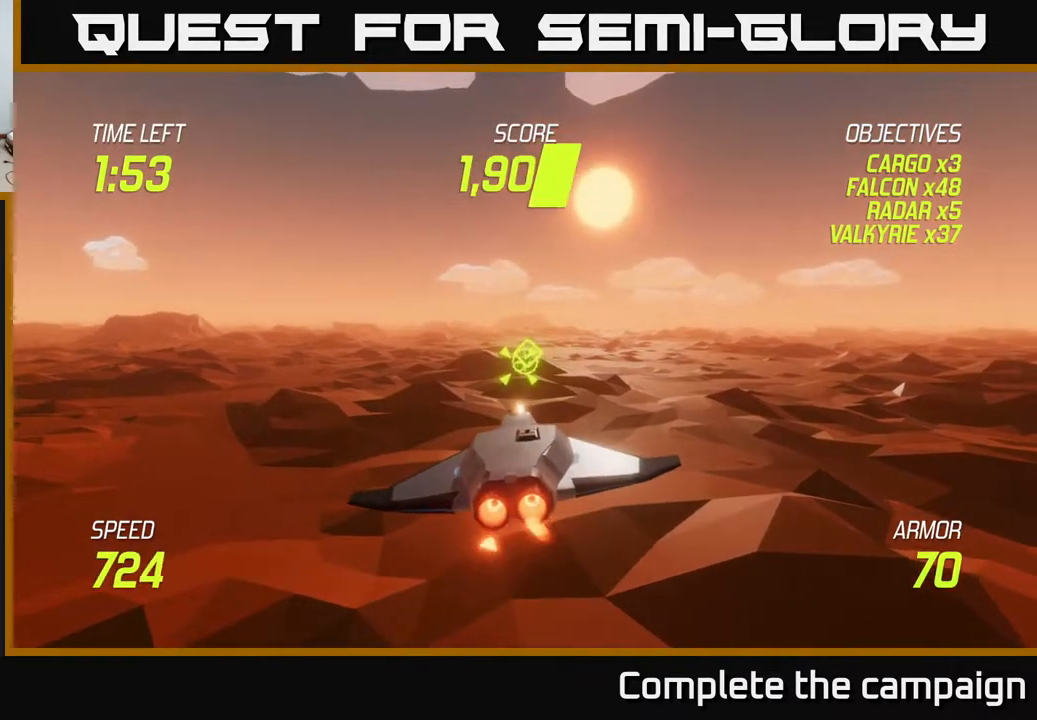
{"buttons": ["L2", "R2"], "left_stick": "center", "events": [[33, "R2", "down"]]}
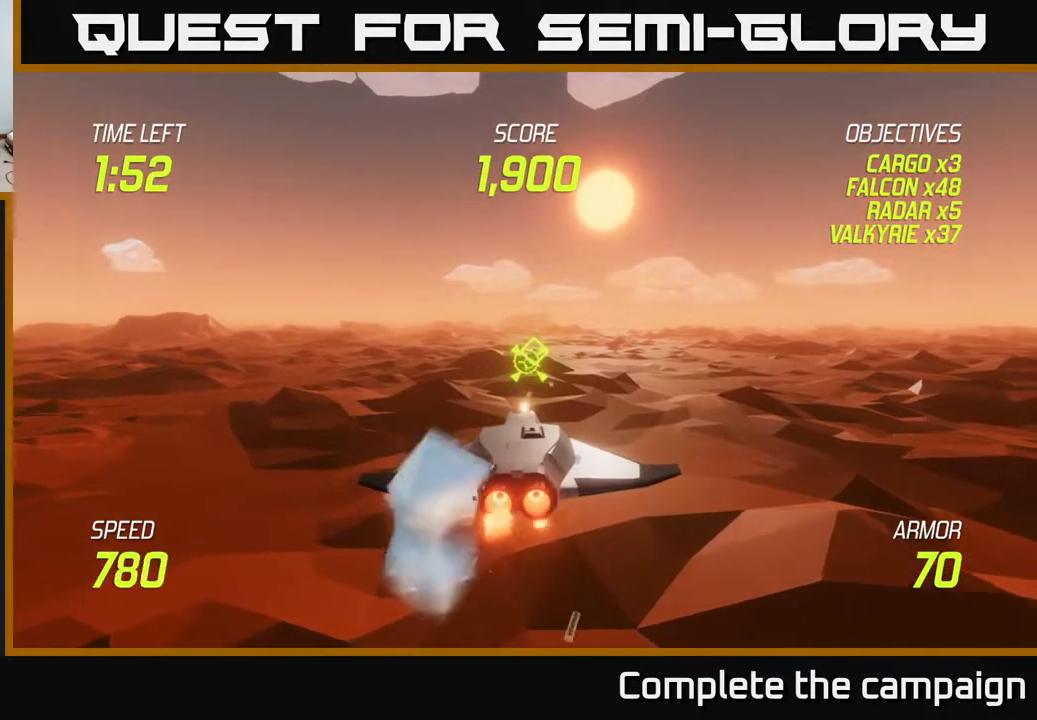
{"buttons": ["L2", "R2"], "left_stick": "center", "events": [[333, "left_stick", "right"], [417, "left_stick", "center"]]}
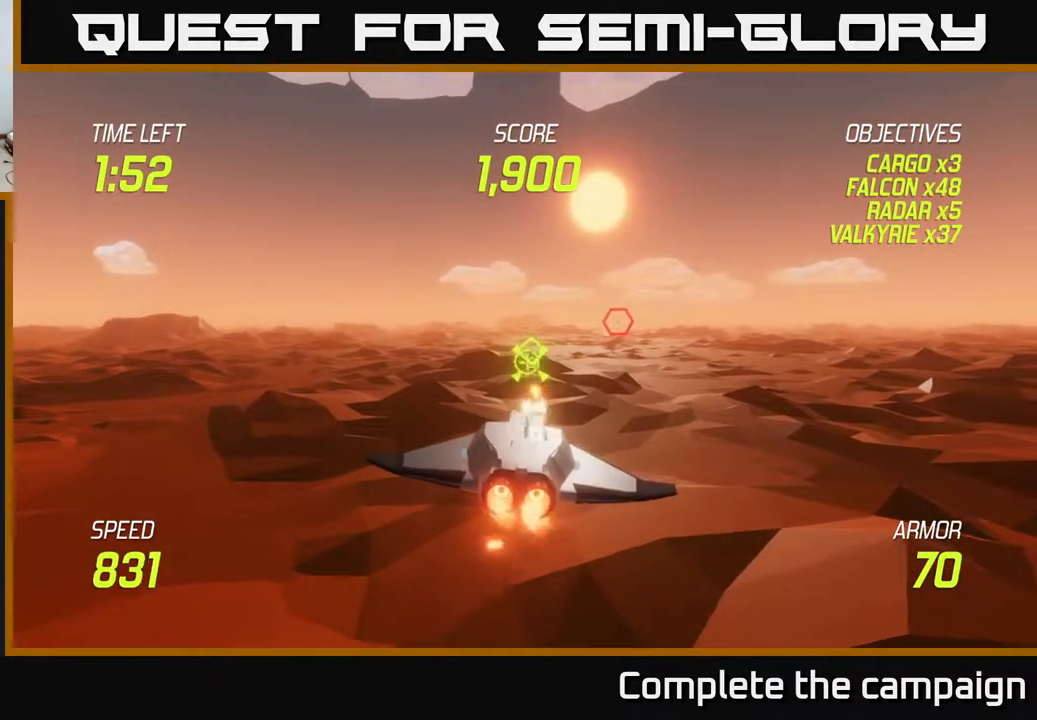
{"buttons": ["L2", "R2"], "left_stick": "center", "events": [[17, "R2", "up"], [183, "R2", "down"], [300, "left_stick", "right"], [367, "left_stick", "center"]]}
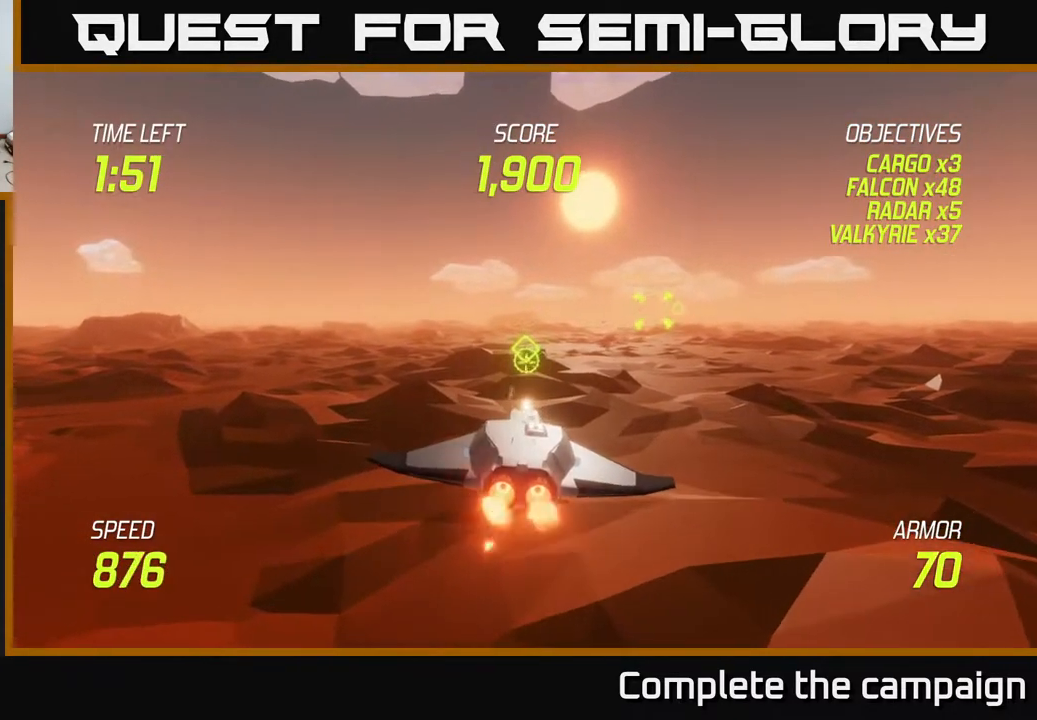
{"buttons": ["L2", "R2"], "left_stick": "center", "events": [[267, "R2", "up"], [283, "left_stick", "right"], [350, "R2", "down"], [400, "left_stick", "center"]]}
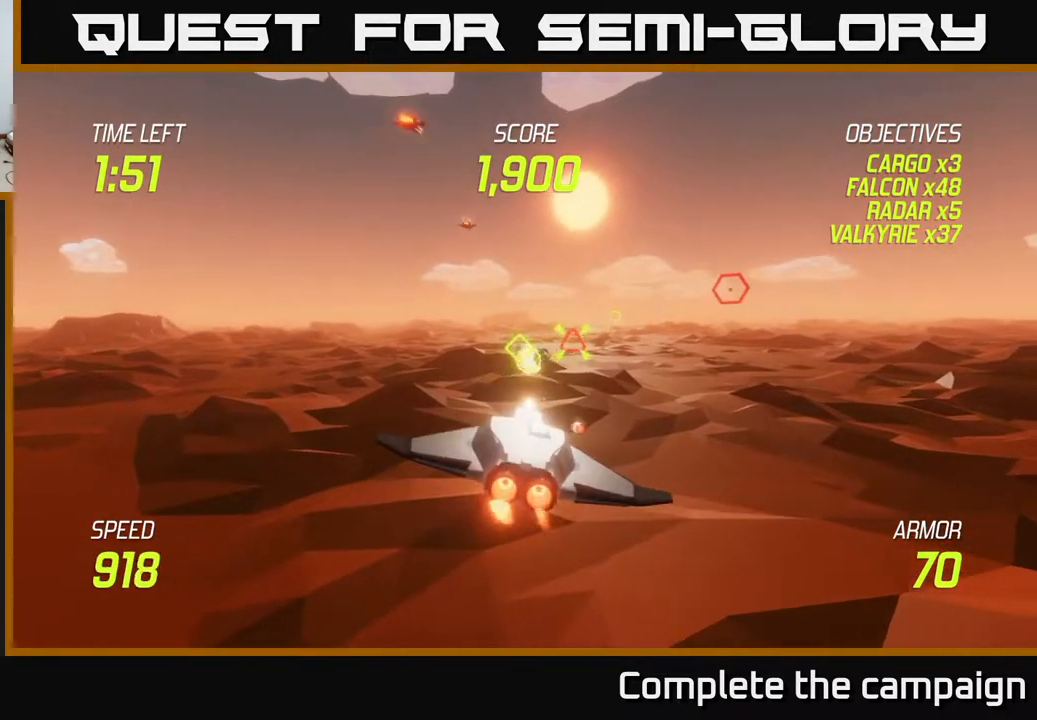
{"buttons": ["L2", "R2"], "left_stick": "center", "events": [[67, "R2", "up"], [117, "R2", "down"], [267, "left_stick", "right"], [417, "left_stick", "center"]]}
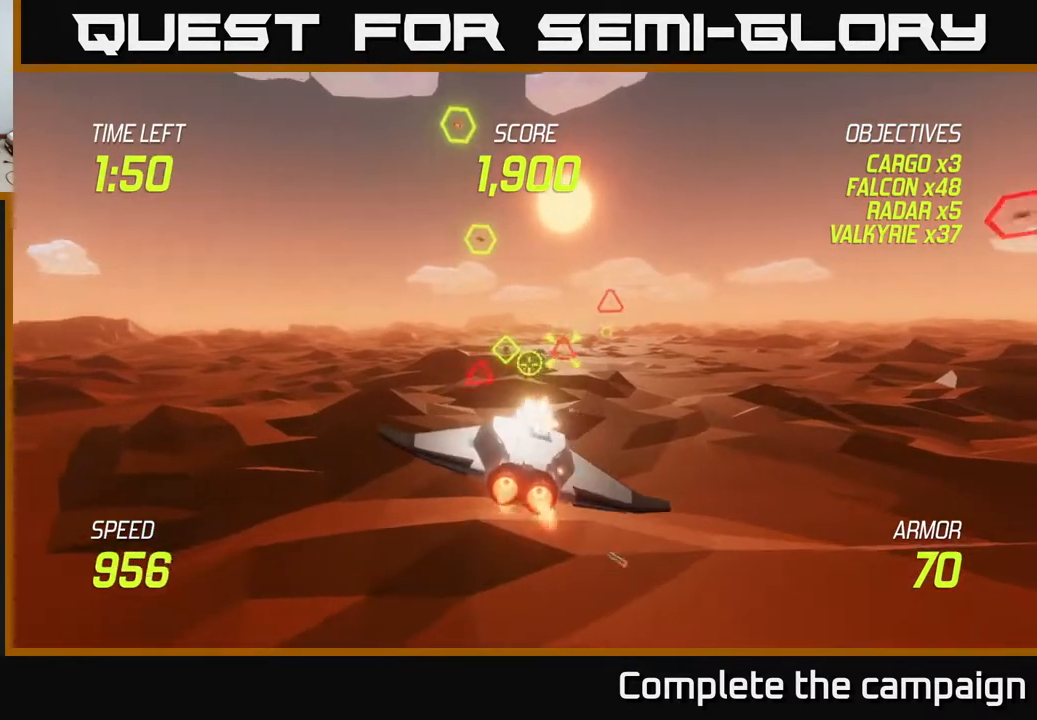
{"buttons": ["L2", "R2"], "left_stick": "center", "events": [[67, "R2", "up"], [200, "R2", "down"], [217, "left_stick", "left"], [300, "R2", "up"], [317, "left_stick", "center"], [400, "R2", "down"]]}
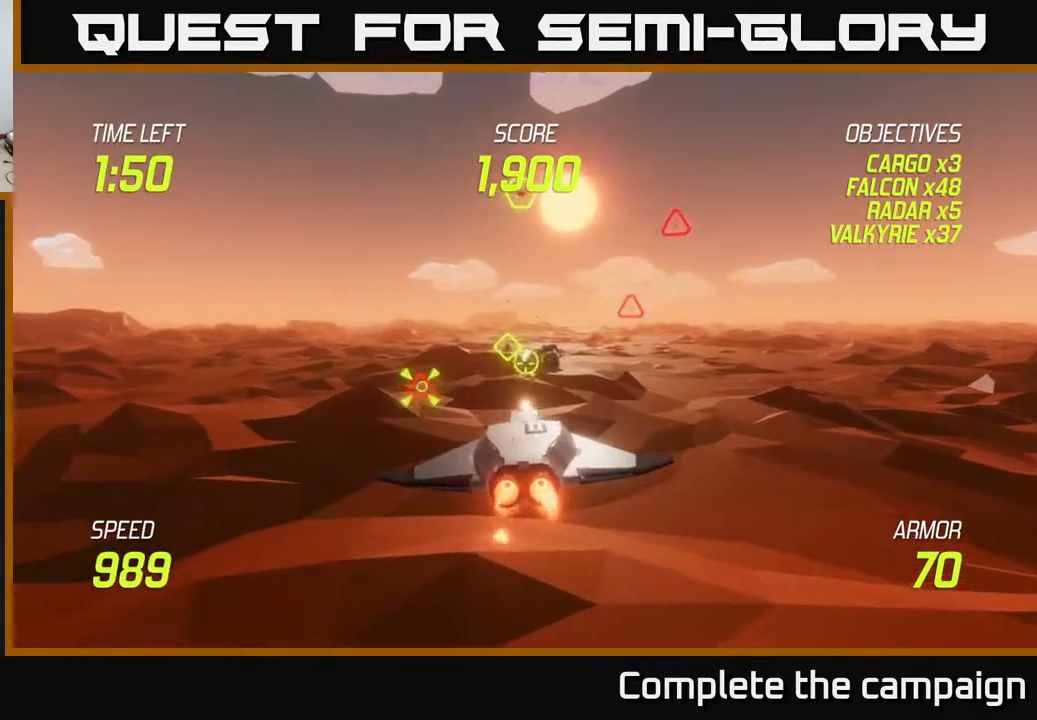
{"buttons": ["L2"], "left_stick": "down", "events": [[17, "left_stick", "right"], [233, "R2", "up"], [233, "left_stick", "down"], [250, "L2", "up"], [433, "L2", "down"]]}
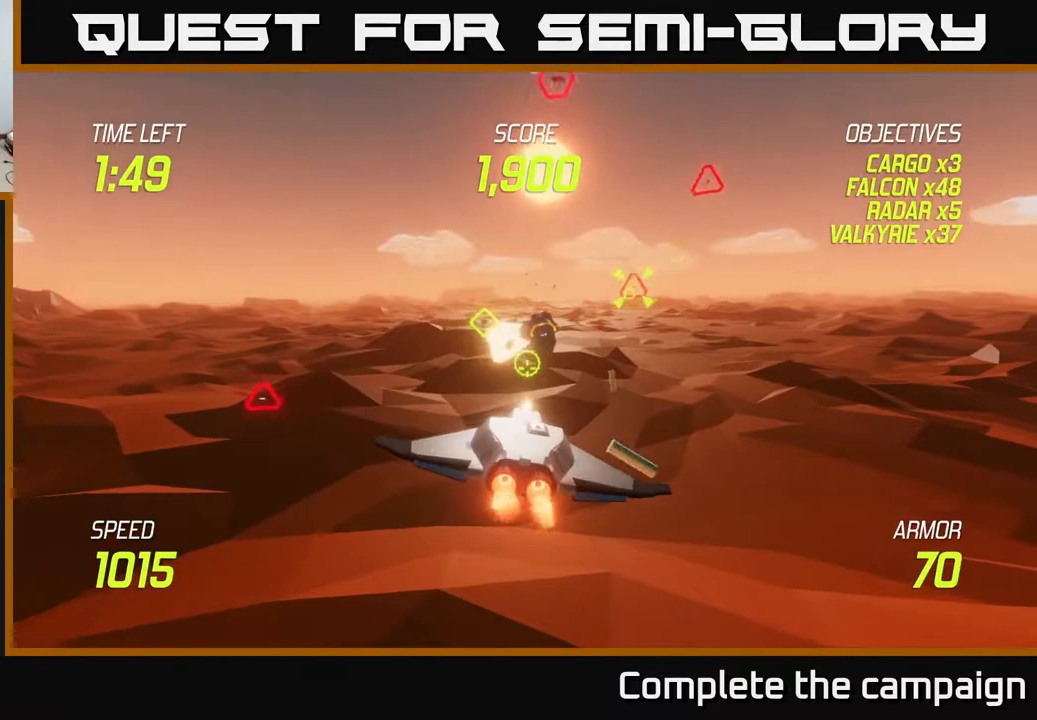
{"buttons": ["L2"], "left_stick": "right", "events": [[67, "left_stick", "right"], [100, "L2", "up"], [167, "left_stick", "center"], [183, "L2", "down"], [250, "left_stick", "down-left"], [317, "left_stick", "center"], [417, "left_stick", "right"]]}
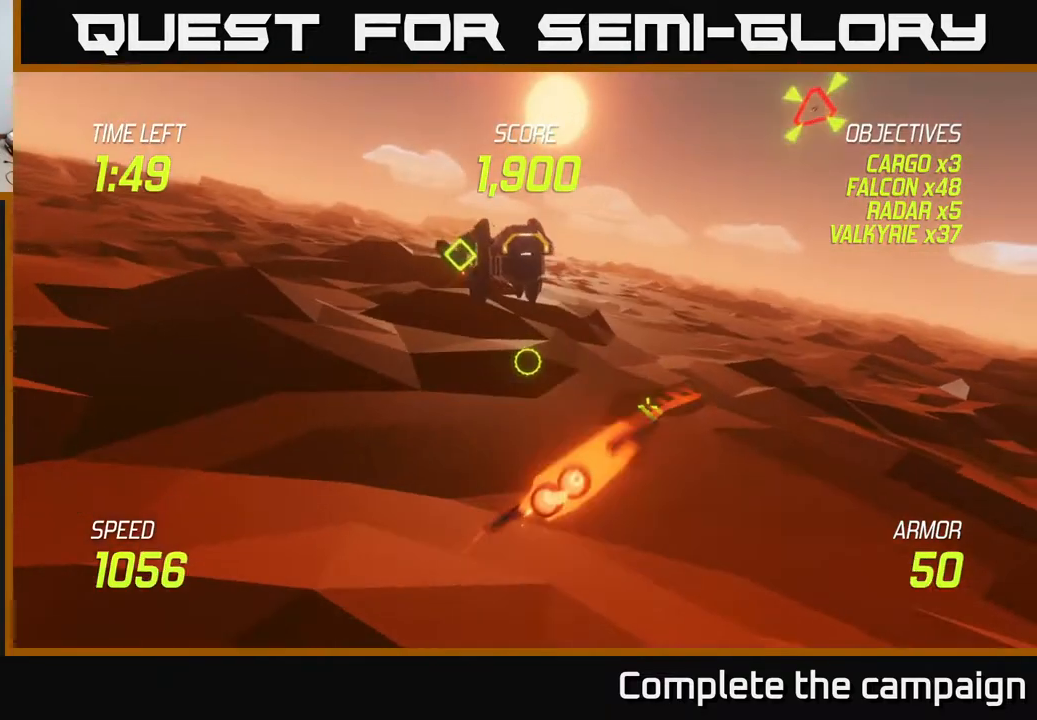
{"buttons": ["L2"], "left_stick": "left", "events": [[133, "left_stick", "up-left"], [433, "left_stick", "left"]]}
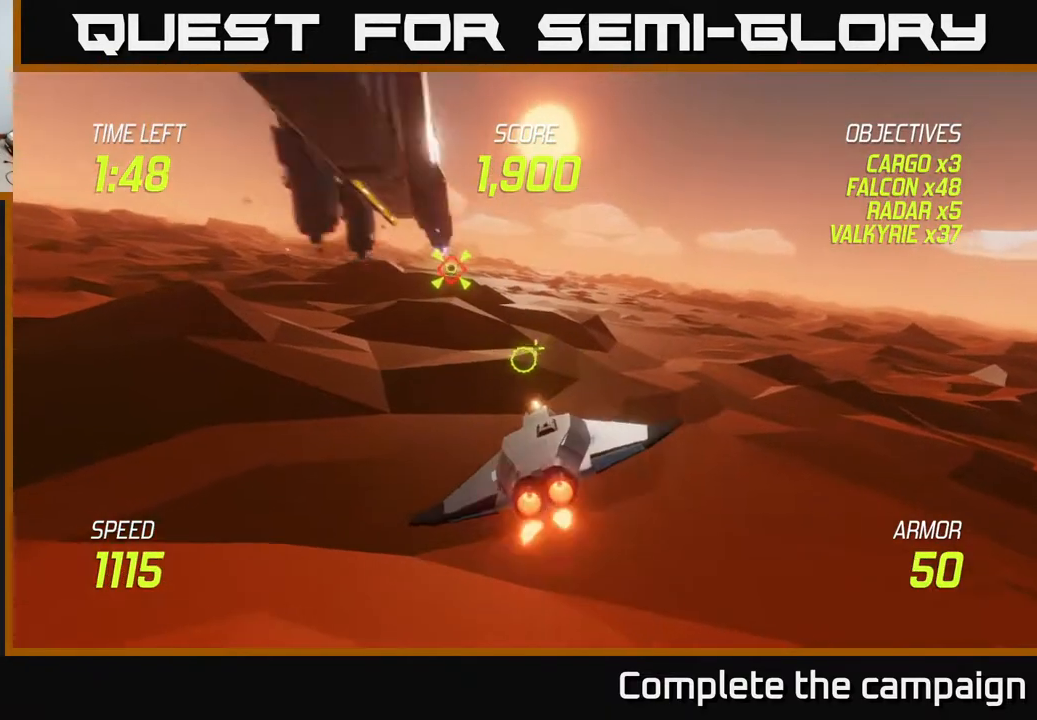
{"buttons": [], "left_stick": "up-left", "events": [[167, "left_stick", "up-left"], [250, "L2", "up"], [417, "L2", "down"], [483, "L2", "up"]]}
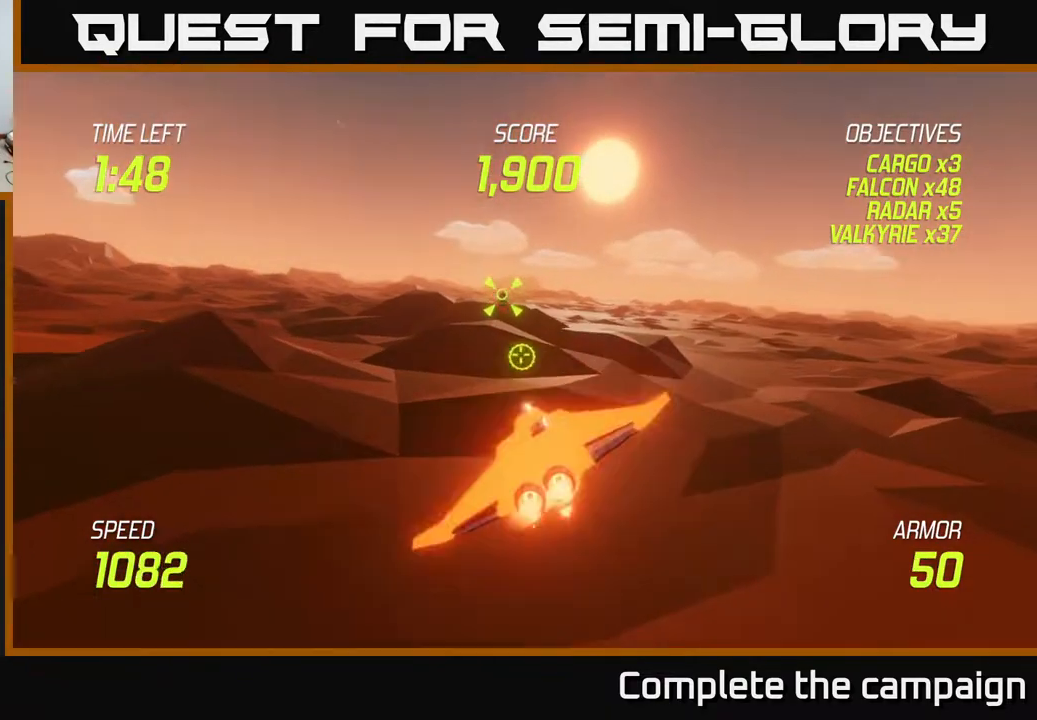
{"buttons": [], "left_stick": "up", "events": [[117, "L2", "down"], [117, "left_stick", "down-left"], [233, "L2", "up"], [317, "L2", "down"], [400, "left_stick", "up"], [417, "L2", "up"]]}
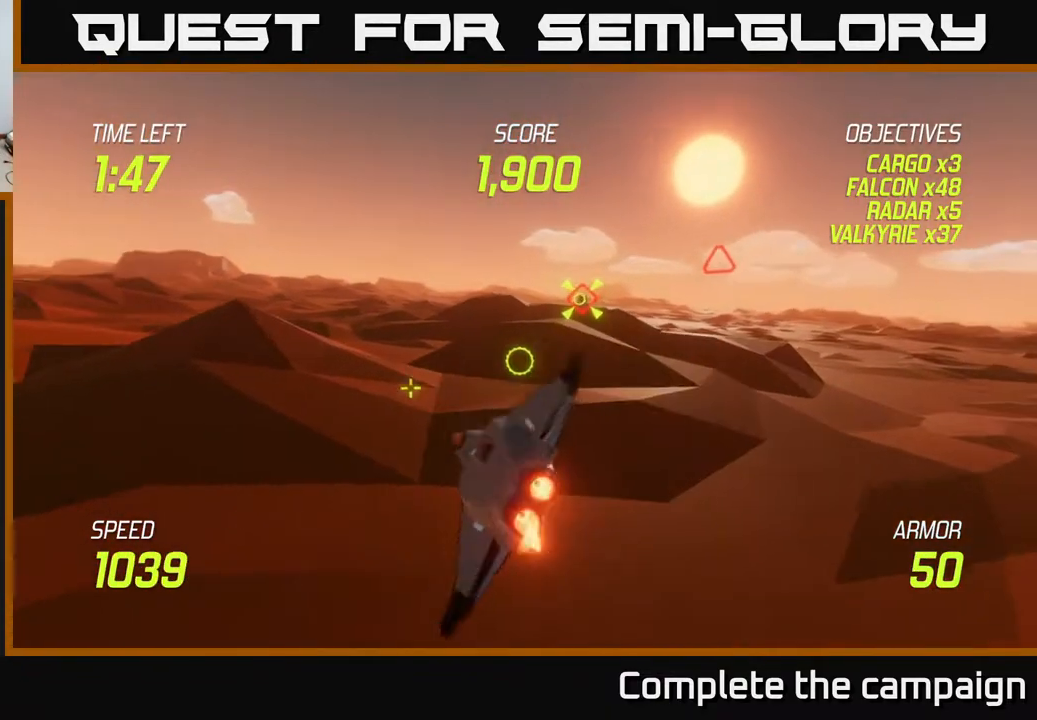
{"buttons": [], "left_stick": "left", "events": [[67, "left_stick", "up-right"], [333, "left_stick", "left"]]}
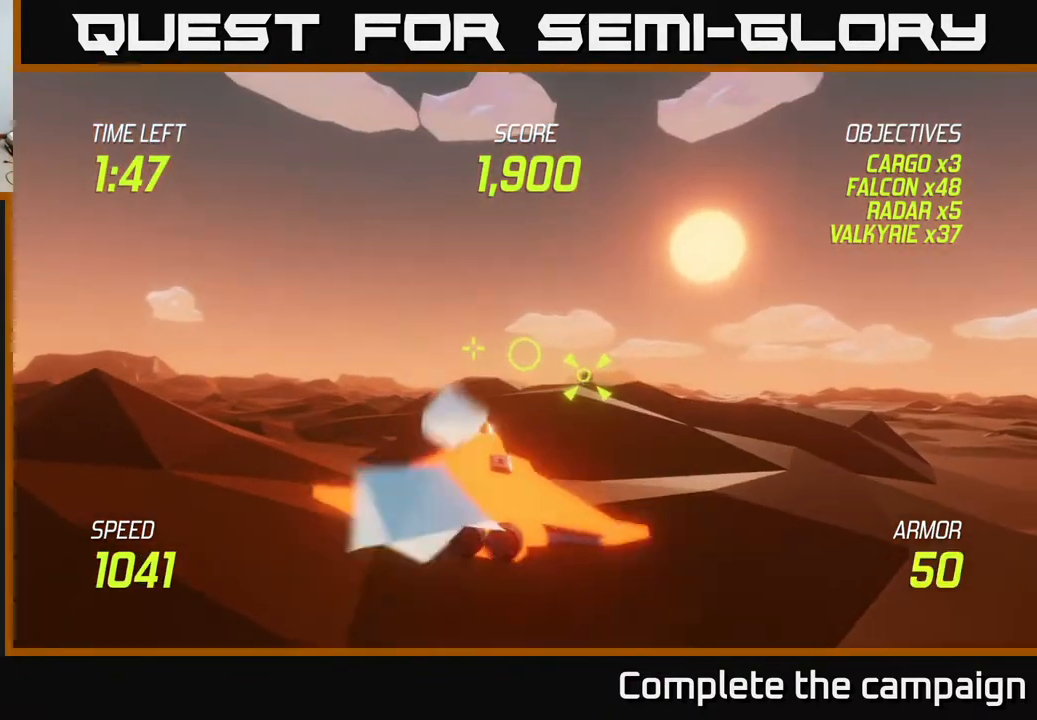
{"buttons": ["L2"], "left_stick": "center", "events": [[33, "L2", "down"], [217, "left_stick", "center"]]}
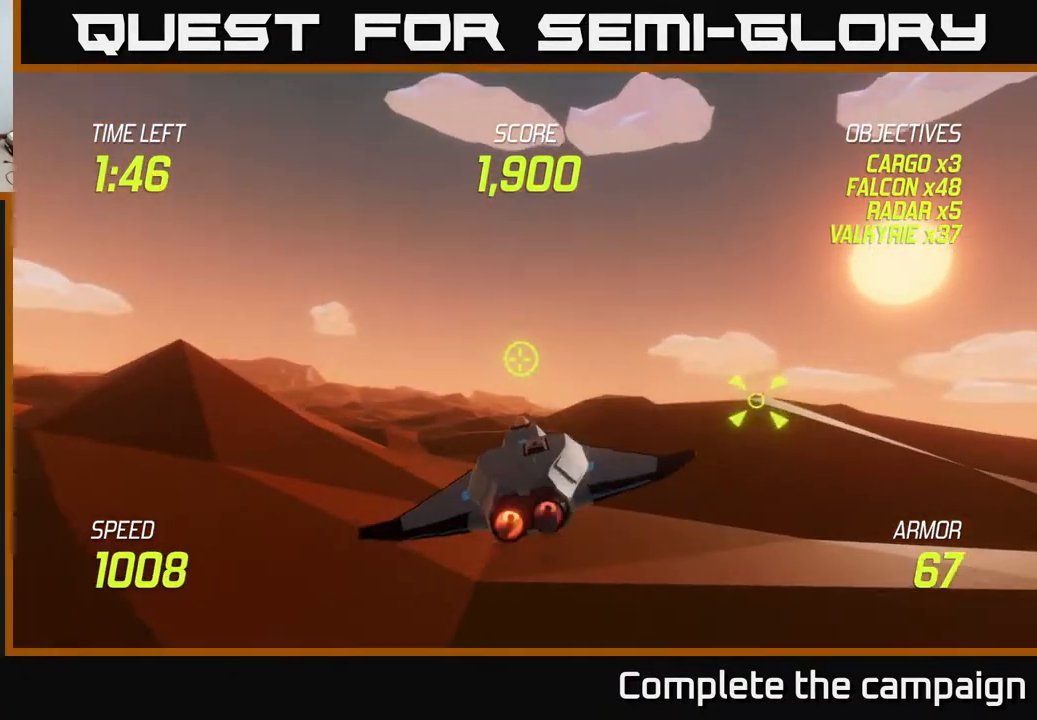
{"buttons": ["L2"], "left_stick": "up-left", "events": [[17, "left_stick", "right"], [217, "left_stick", "center"], [400, "left_stick", "up"], [500, "left_stick", "up-left"]]}
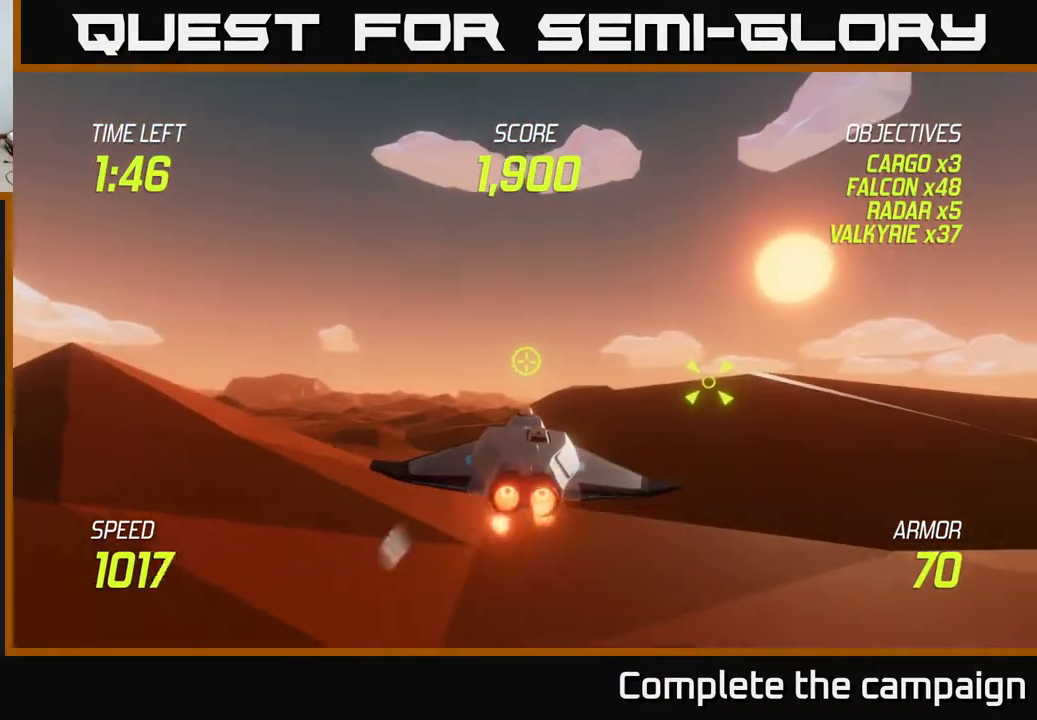
{"buttons": [], "left_stick": "up", "events": [[117, "L2", "up"], [350, "left_stick", "up"]]}
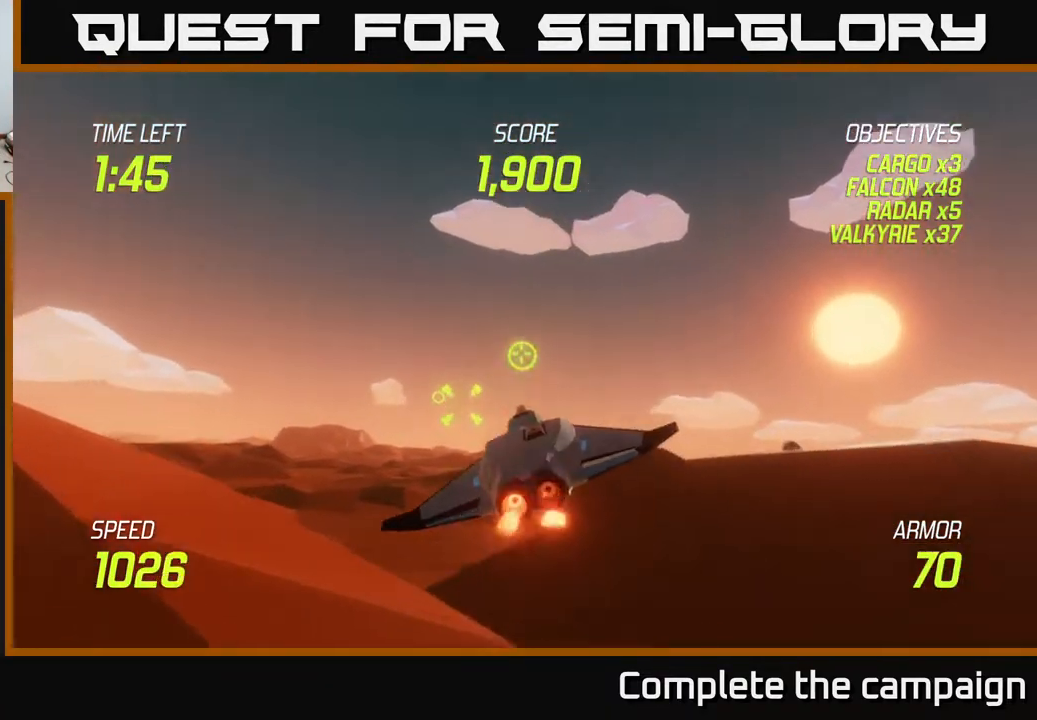
{"buttons": [], "left_stick": "right", "events": [[17, "left_stick", "up-right"], [183, "left_stick", "right"]]}
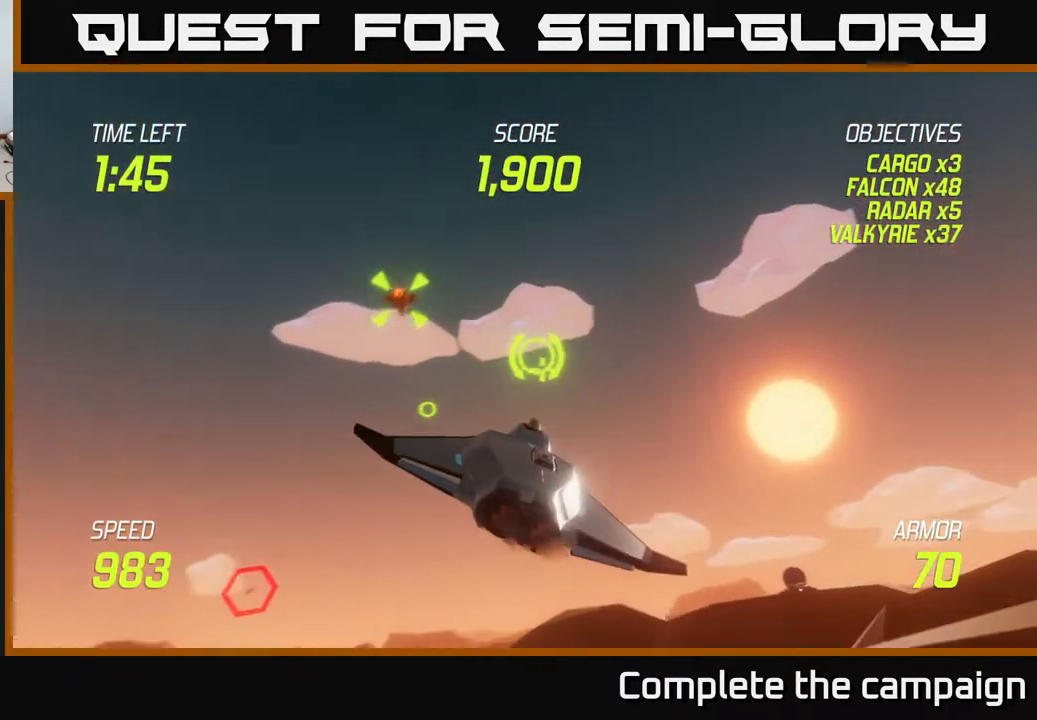
{"buttons": [], "left_stick": "down", "events": [[33, "left_stick", "down-right"], [433, "left_stick", "down"]]}